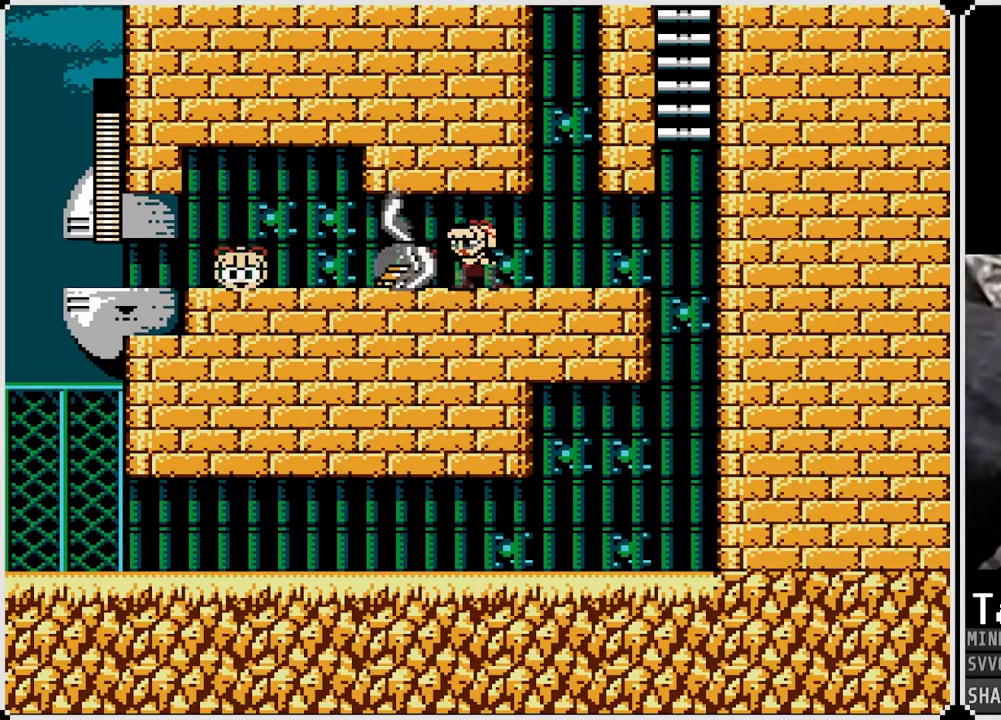
Gameplay with a controller (PlayStation layout); each line is a JSON object with the inputs held at the frame after it. "events" lists button and stick changes between this image and that frame as [ms after this image, input, new state], when the widget could be followed in between.
{"buttons": ["SQUARE"], "left_stick": "center", "right_stick": "center", "events": [[33, "SQUARE", "up"], [83, "SQUARE", "down"], [167, "SQUARE", "up"], [200, "SQUARE", "down"], [283, "SQUARE", "up"], [317, "SQUARE", "down"], [400, "SQUARE", "up"], [433, "SQUARE", "down"]]}
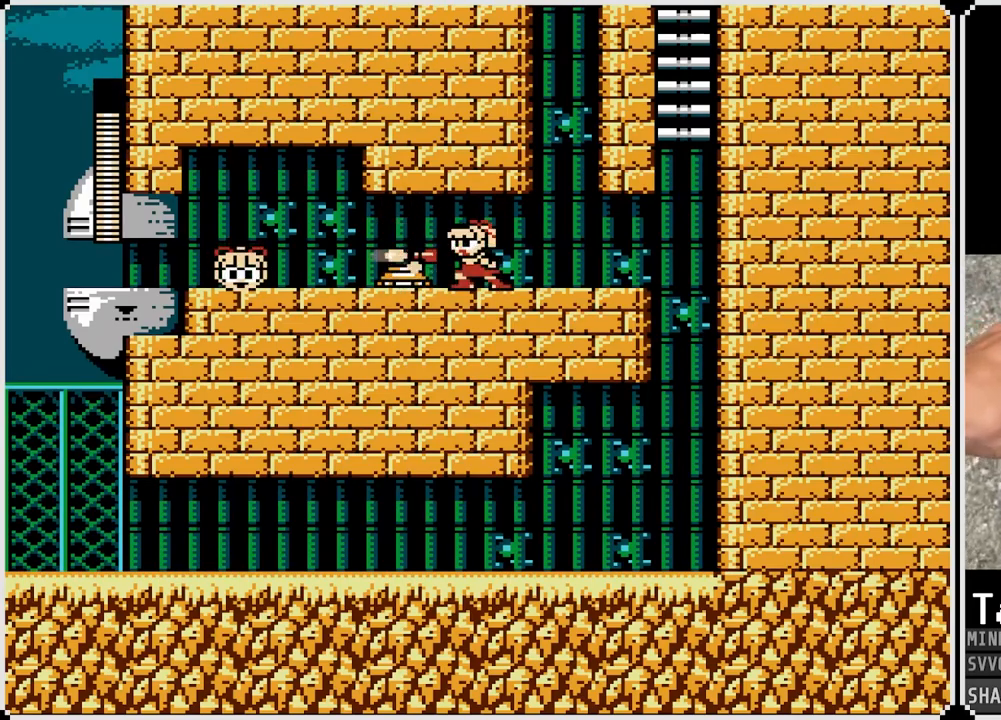
{"buttons": ["SQUARE", "DPAD_LEFT"], "left_stick": "center", "right_stick": "center", "events": [[17, "SQUARE", "up"], [67, "SQUARE", "down"], [167, "SQUARE", "up"], [200, "SQUARE", "down"], [300, "SQUARE", "up"], [350, "DPAD_LEFT", "down"], [350, "SQUARE", "down"], [433, "SQUARE", "up"], [483, "SQUARE", "down"]]}
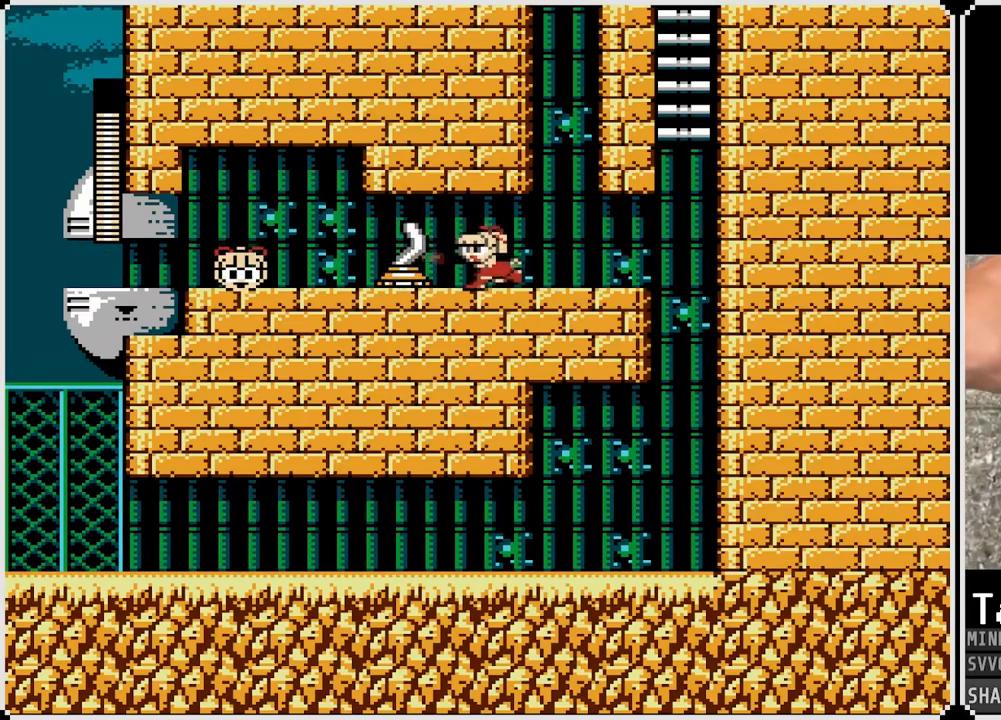
{"buttons": ["SQUARE", "DPAD_LEFT"], "left_stick": "center", "right_stick": "center", "events": [[67, "SQUARE", "up"], [117, "SQUARE", "down"], [217, "SQUARE", "up"], [267, "SQUARE", "down"], [367, "SQUARE", "up"], [433, "SQUARE", "down"]]}
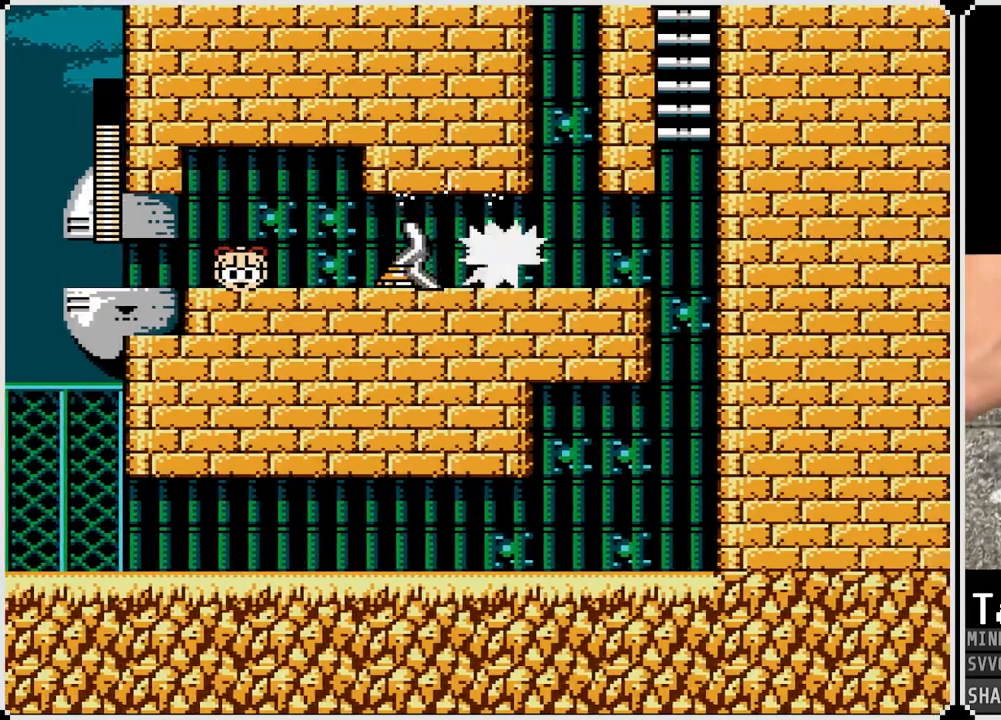
{"buttons": ["SQUARE", "DPAD_LEFT"], "left_stick": "center", "right_stick": "center", "events": [[117, "SQUARE", "up"], [167, "SQUARE", "down"], [267, "SQUARE", "up"], [333, "SQUARE", "down"], [450, "SQUARE", "up"], [500, "SQUARE", "down"]]}
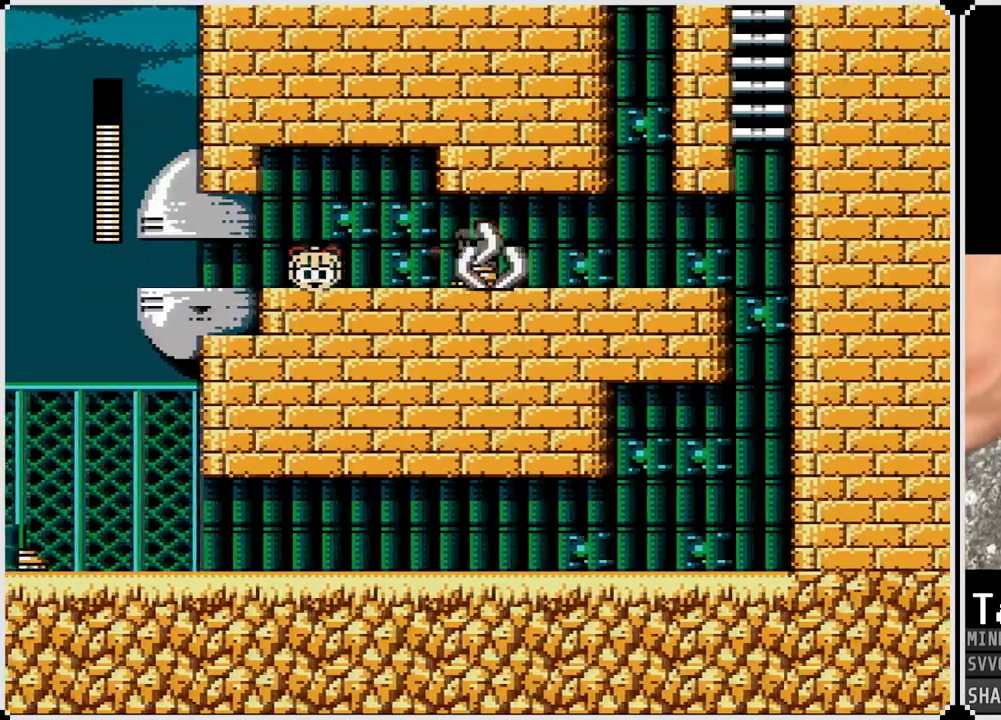
{"buttons": ["DPAD_LEFT"], "left_stick": "center", "right_stick": "center", "events": [[117, "SQUARE", "up"]]}
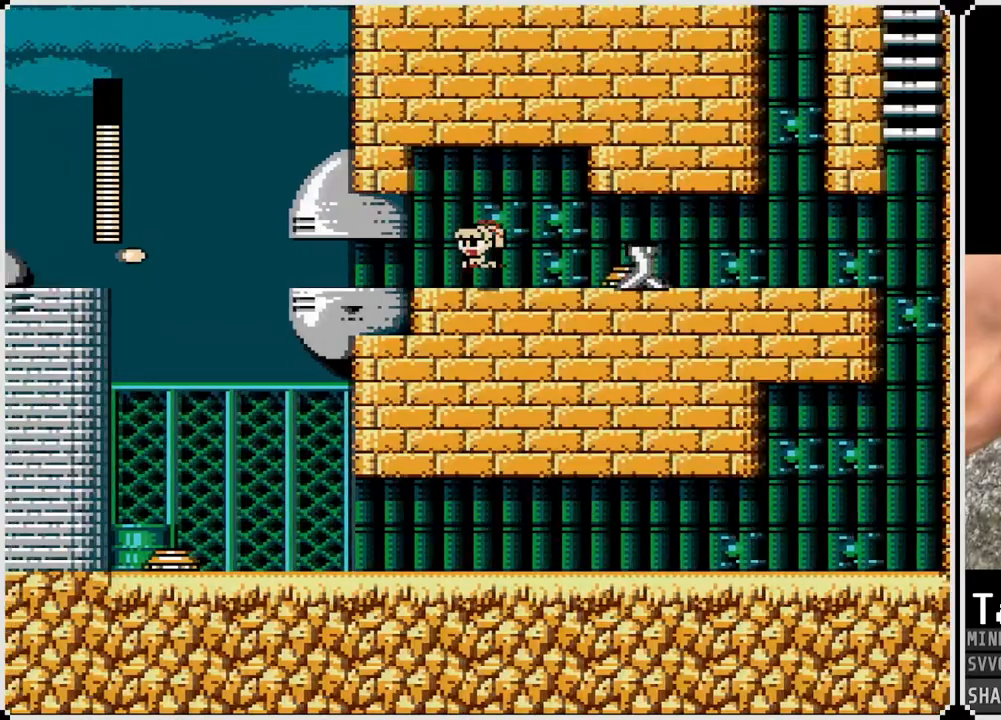
{"buttons": ["DPAD_RIGHT"], "left_stick": "center", "right_stick": "center", "events": [[33, "DPAD_RIGHT", "down"], [50, "DPAD_LEFT", "up"], [133, "SQUARE", "down"], [217, "SQUARE", "up"], [267, "SQUARE", "down"], [350, "SQUARE", "up"], [400, "SQUARE", "down"], [483, "SQUARE", "up"]]}
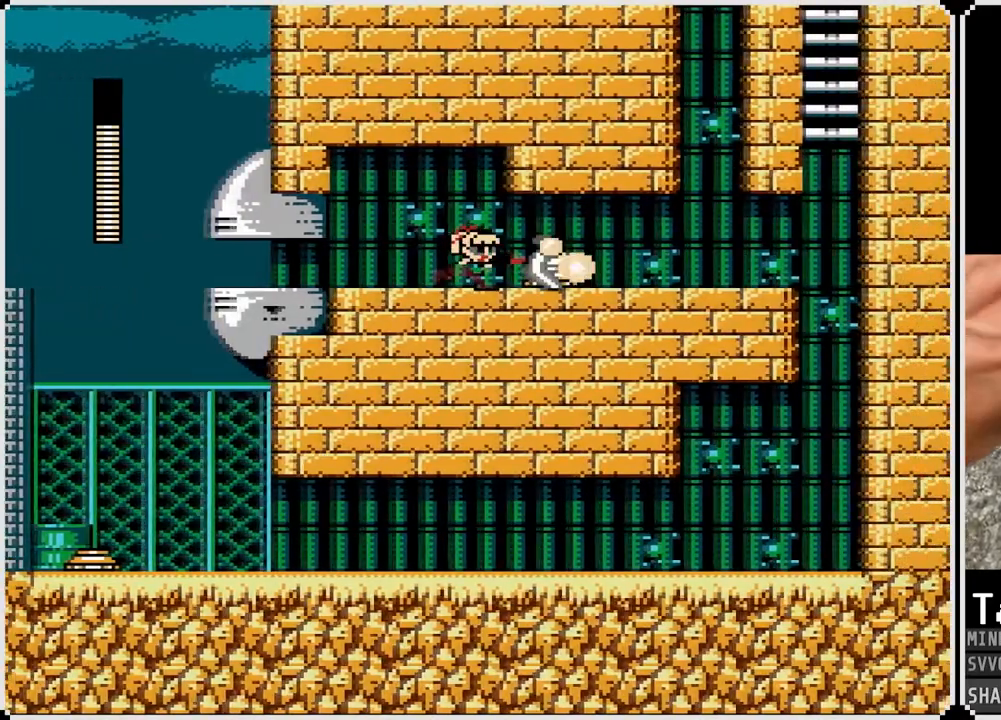
{"buttons": ["SQUARE", "DPAD_RIGHT"], "left_stick": "center", "right_stick": "center", "events": [[33, "SQUARE", "down"], [100, "SQUARE", "up"], [150, "SQUARE", "down"], [233, "SQUARE", "up"], [283, "SQUARE", "down"], [367, "SQUARE", "up"], [433, "SQUARE", "down"]]}
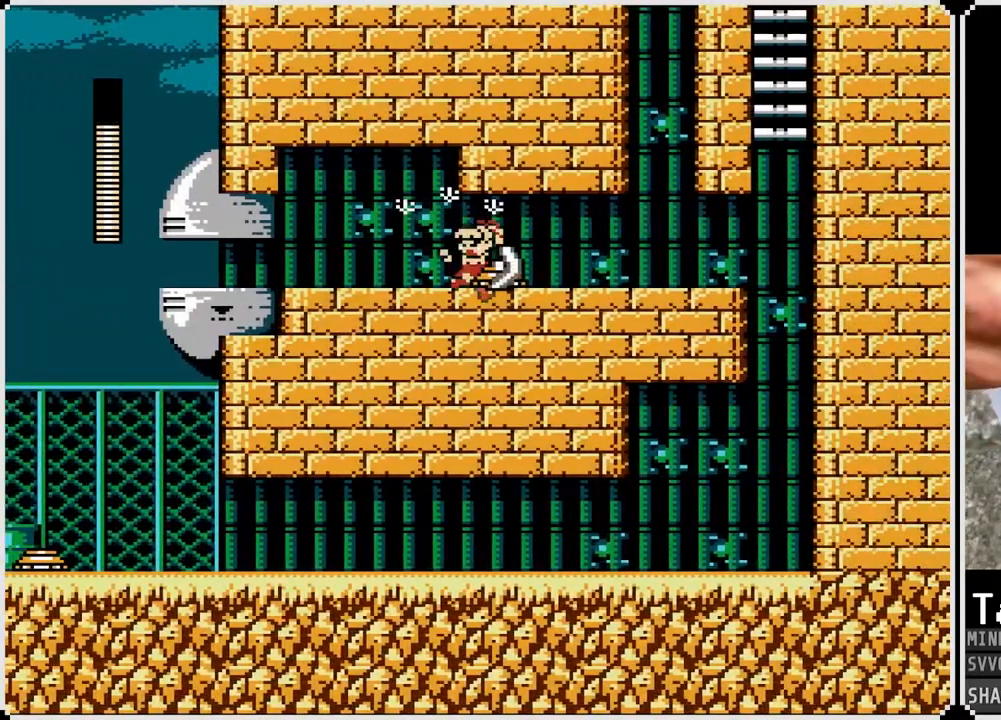
{"buttons": ["DPAD_RIGHT"], "left_stick": "center", "right_stick": "center", "events": [[33, "SQUARE", "up"], [67, "SQUARE", "down"], [183, "SQUARE", "up"], [233, "SQUARE", "down"], [333, "SQUARE", "up"]]}
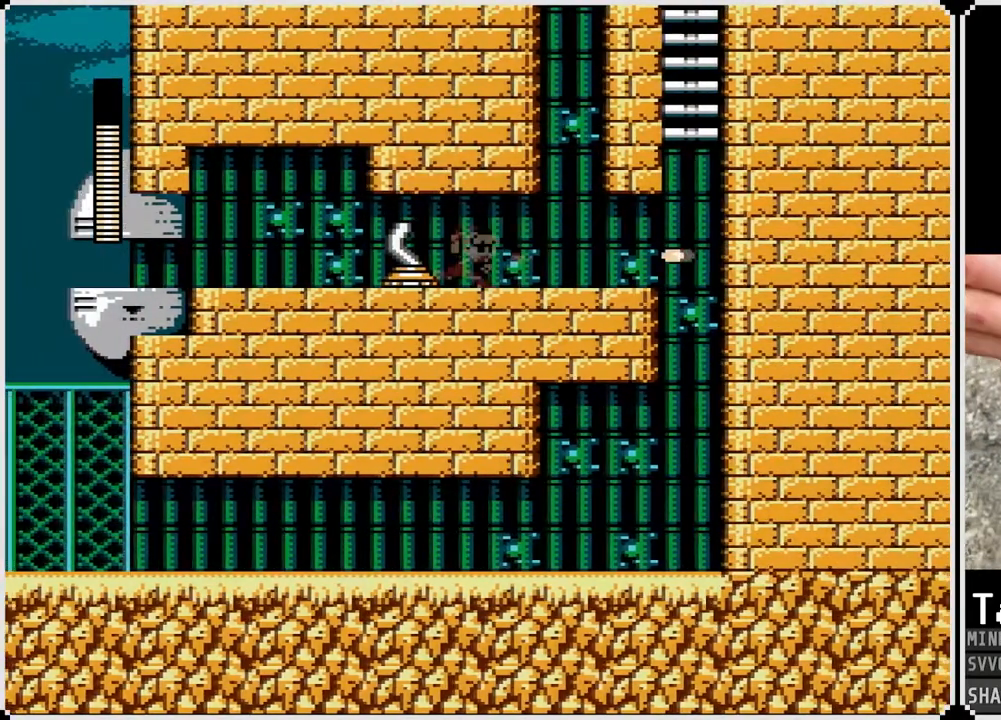
{"buttons": [], "left_stick": "center", "right_stick": "up", "events": [[300, "DPAD_LEFT", "down"], [300, "DPAD_RIGHT", "up"], [300, "SQUARE", "down"], [367, "SQUARE", "up"], [383, "DPAD_LEFT", "up"], [433, "SQUARE", "down"], [500, "SQUARE", "up"], [500, "right_stick", "up"]]}
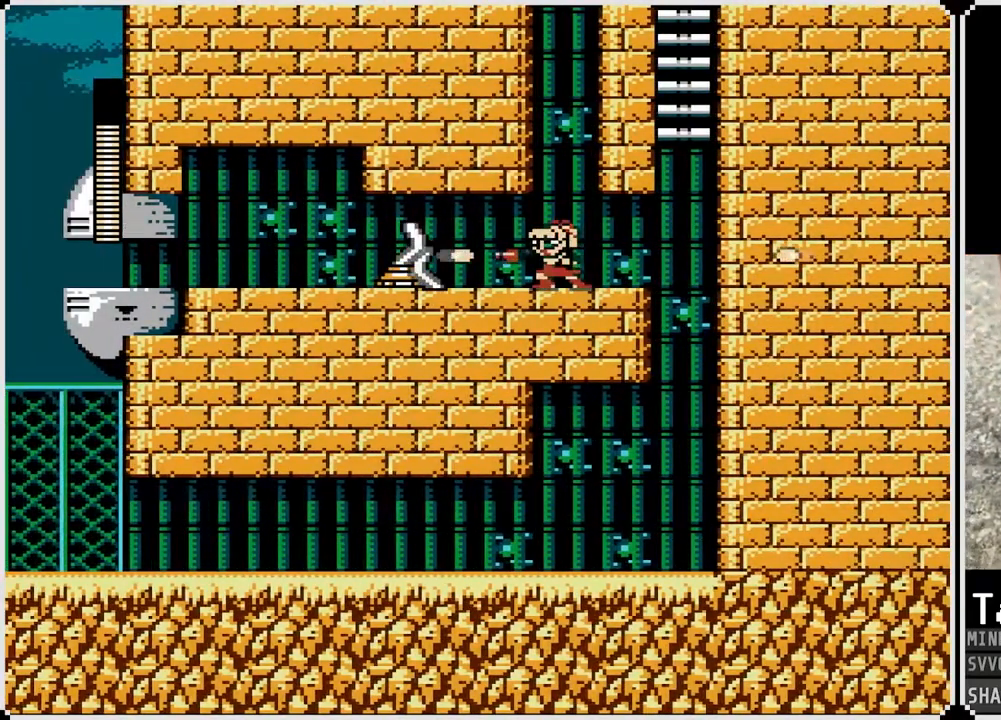
{"buttons": [], "left_stick": "center", "right_stick": "center", "events": [[67, "SQUARE", "down"], [67, "right_stick", "center"], [133, "SQUARE", "up"], [200, "SQUARE", "down"], [283, "SQUARE", "up"], [333, "SQUARE", "down"], [417, "SQUARE", "up"]]}
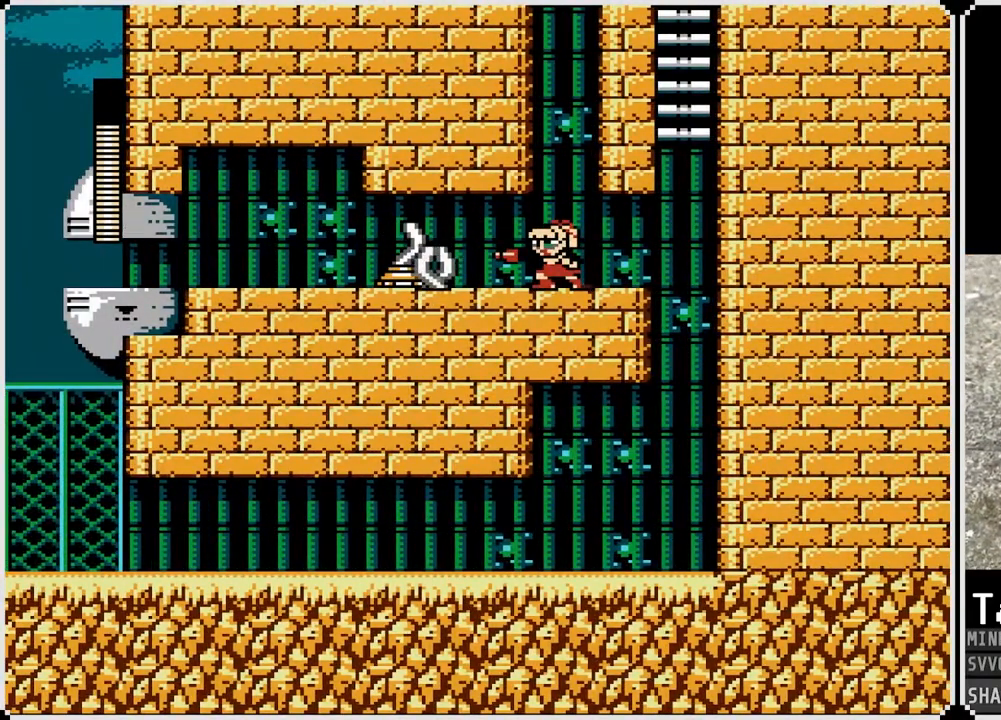
{"buttons": ["SQUARE"], "left_stick": "center", "right_stick": "center", "events": [[217, "SQUARE", "down"], [283, "SQUARE", "up"], [350, "SQUARE", "down"], [417, "SQUARE", "up"], [467, "SQUARE", "down"]]}
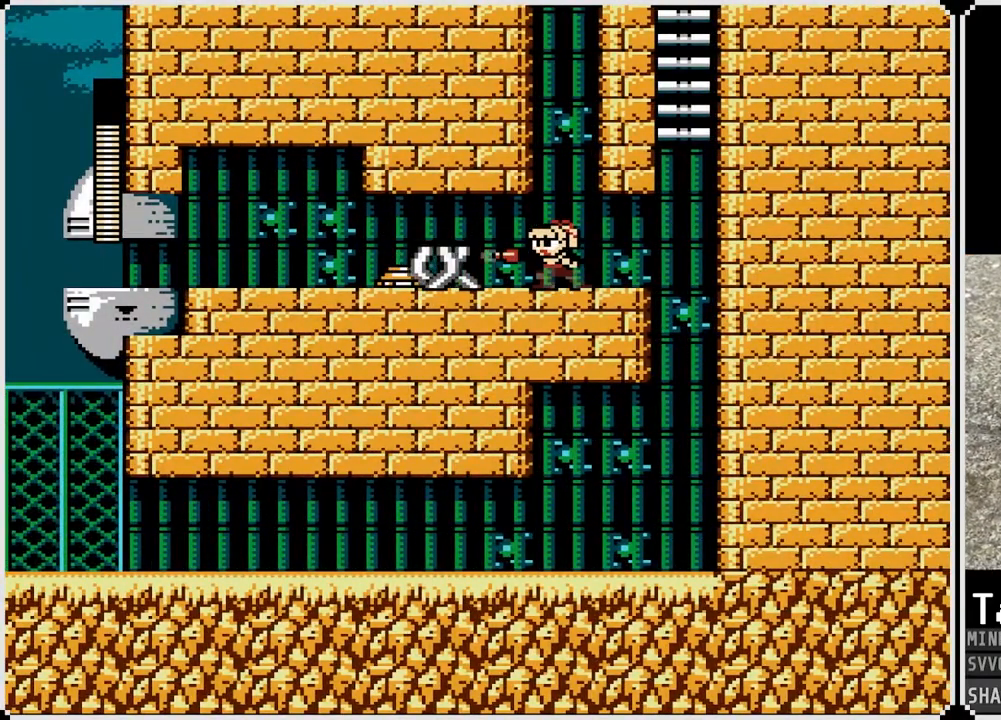
{"buttons": [], "left_stick": "center", "right_stick": "center", "events": [[67, "SQUARE", "up"], [67, "right_stick", "up"], [100, "SQUARE", "down"], [200, "SQUARE", "up"], [233, "SQUARE", "down"], [350, "SQUARE", "up"], [383, "SQUARE", "down"], [483, "SQUARE", "up"], [500, "right_stick", "center"]]}
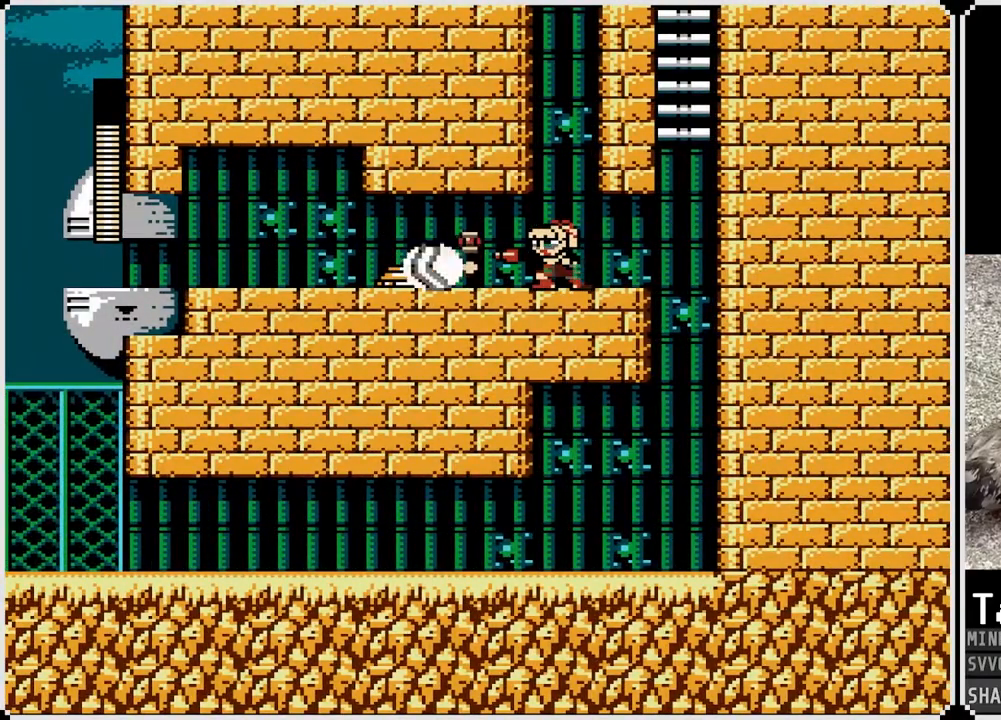
{"buttons": ["SQUARE"], "left_stick": "center", "right_stick": "center", "events": [[33, "SQUARE", "down"], [117, "SQUARE", "up"], [150, "SQUARE", "down"], [250, "SQUARE", "up"], [300, "SQUARE", "down"], [417, "SQUARE", "up"], [450, "SQUARE", "down"]]}
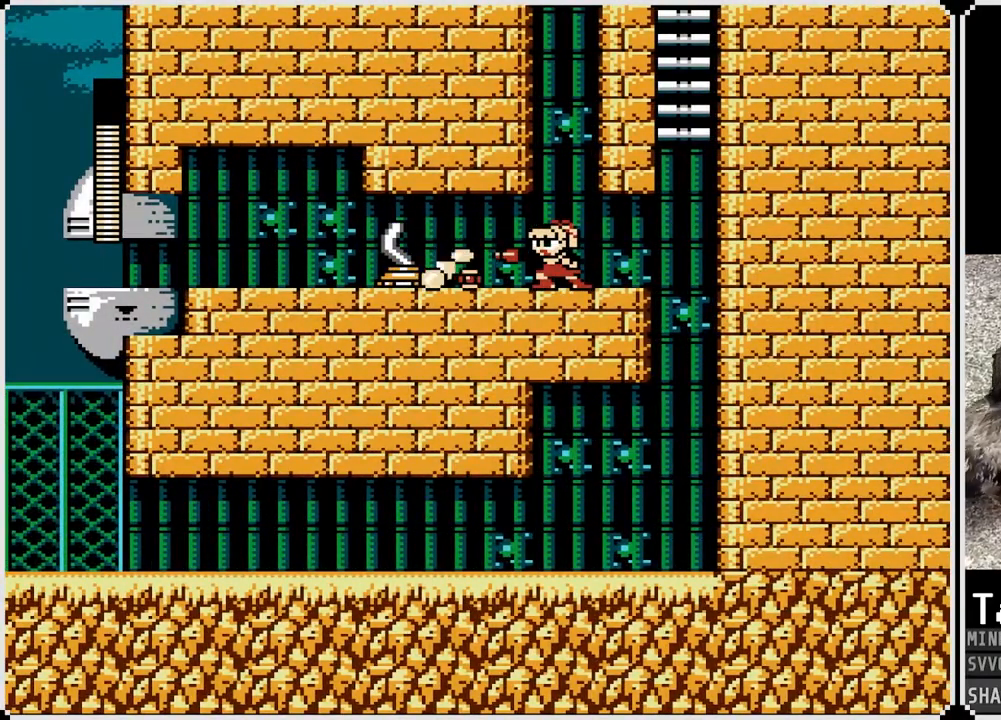
{"buttons": ["DPAD_LEFT"], "left_stick": "center", "right_stick": "center", "events": [[33, "SQUARE", "up"], [100, "SQUARE", "down"], [183, "SQUARE", "up"], [233, "SQUARE", "down"], [317, "SQUARE", "up"], [367, "SQUARE", "down"], [467, "SQUARE", "up"], [500, "DPAD_LEFT", "down"]]}
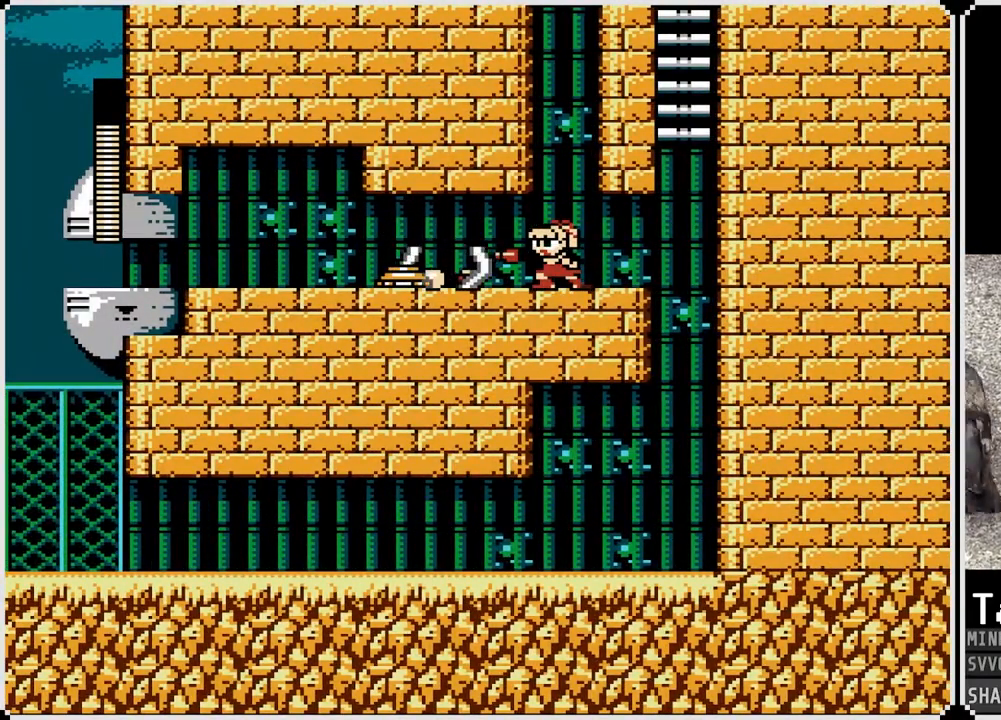
{"buttons": ["SQUARE"], "left_stick": "center", "right_stick": "center", "events": [[17, "SQUARE", "down"], [117, "SQUARE", "up"], [167, "SQUARE", "down"], [183, "DPAD_LEFT", "up"], [250, "SQUARE", "up"], [300, "SQUARE", "down"], [400, "SQUARE", "up"], [450, "SQUARE", "down"]]}
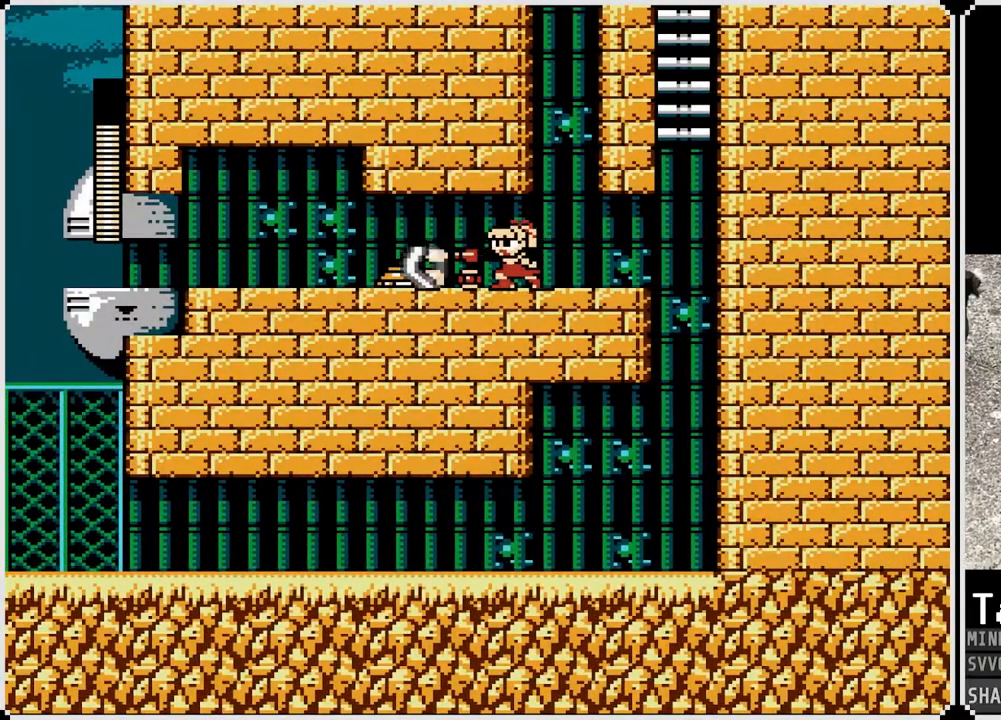
{"buttons": ["DPAD_LEFT"], "left_stick": "center", "right_stick": "center", "events": [[17, "SQUARE", "up"], [100, "SQUARE", "down"], [183, "SQUARE", "up"], [250, "SQUARE", "down"], [283, "DPAD_LEFT", "down"], [317, "SQUARE", "up"], [383, "SQUARE", "down"], [467, "SQUARE", "up"]]}
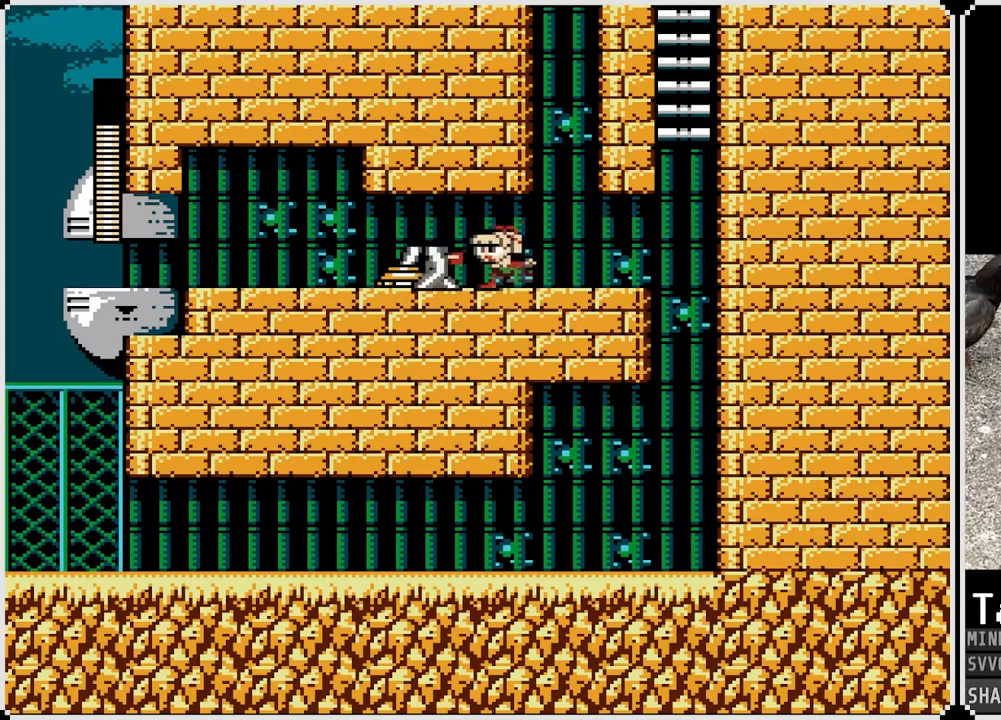
{"buttons": [], "left_stick": "center", "right_stick": "center", "events": [[17, "SQUARE", "down"], [50, "DPAD_LEFT", "up"], [117, "SQUARE", "up"], [167, "SQUARE", "down"], [250, "SQUARE", "up"]]}
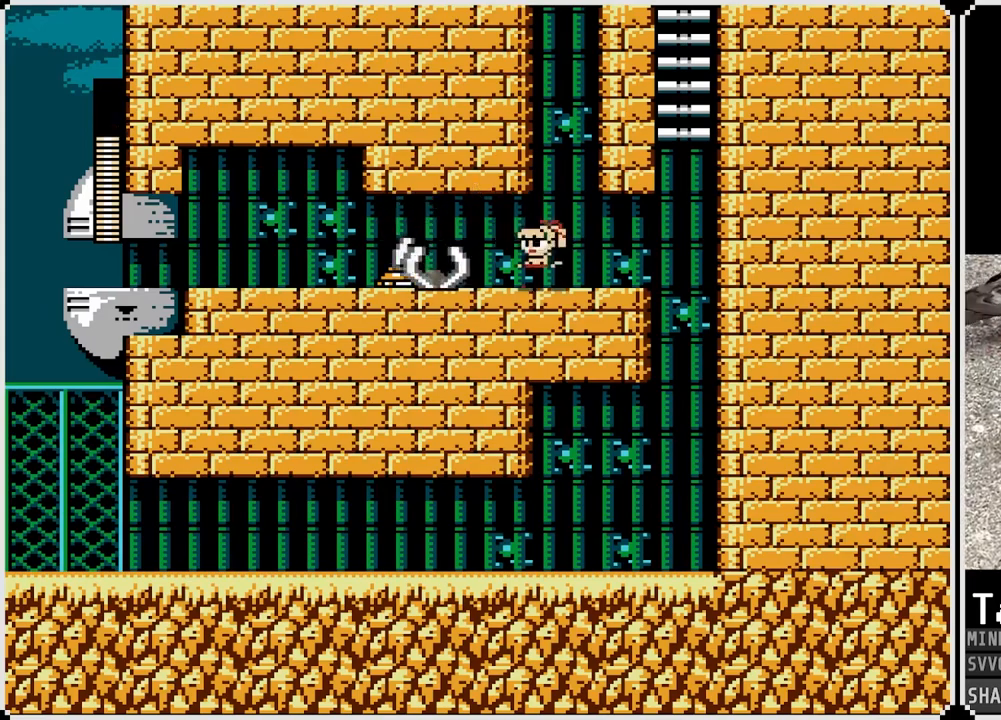
{"buttons": ["TRIANGLE"], "left_stick": "center", "right_stick": "center", "events": [[50, "TRIANGLE", "down"]]}
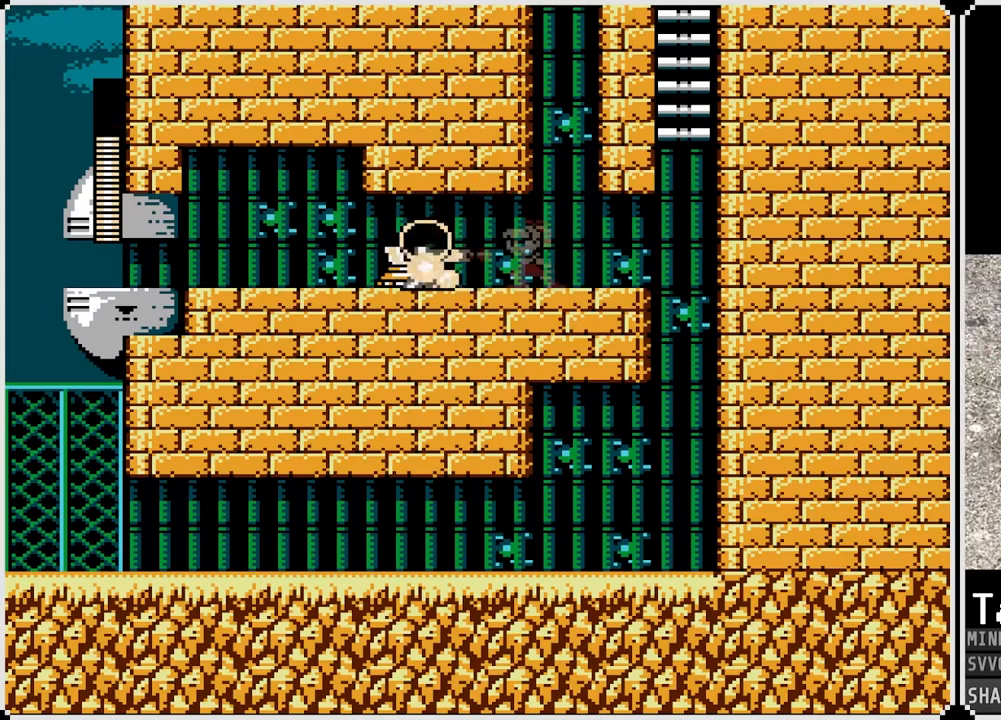
{"buttons": ["TRIANGLE"], "left_stick": "center", "right_stick": "center", "events": []}
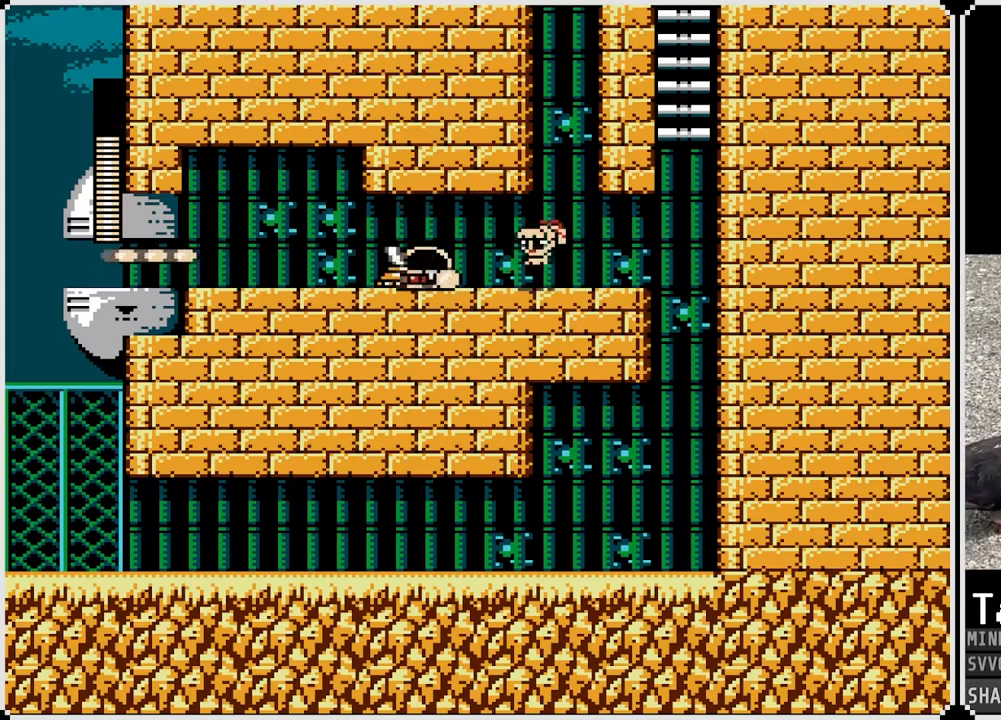
{"buttons": [], "left_stick": "center", "right_stick": "center", "events": [[67, "DPAD_LEFT", "down"], [100, "TRIANGLE", "up"], [417, "DPAD_LEFT", "up"]]}
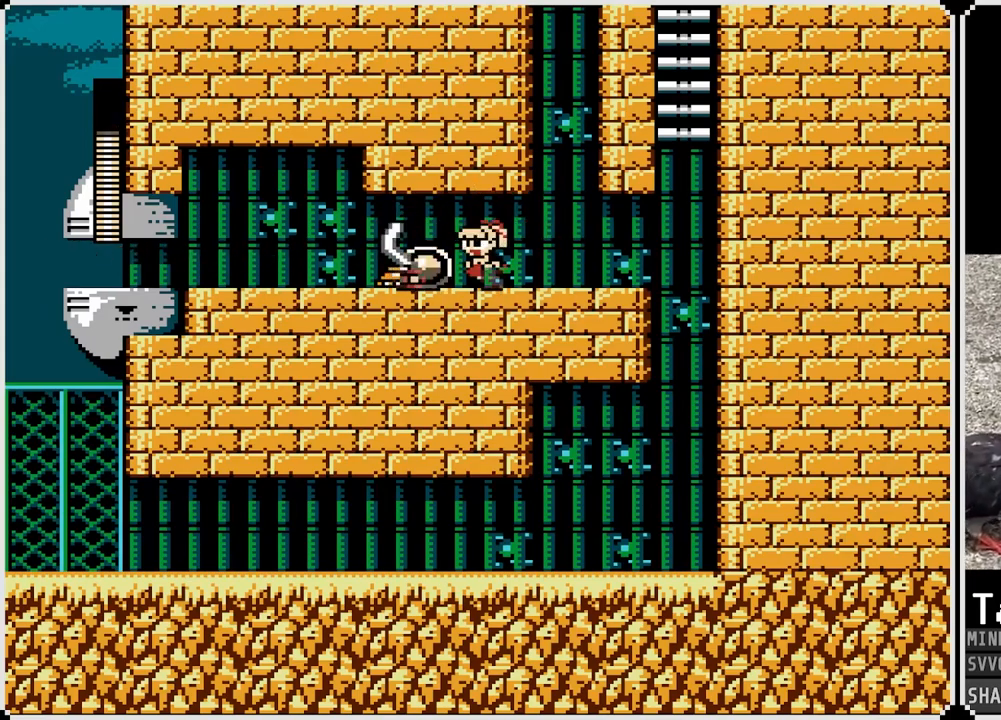
{"buttons": [], "left_stick": "center", "right_stick": "center", "events": []}
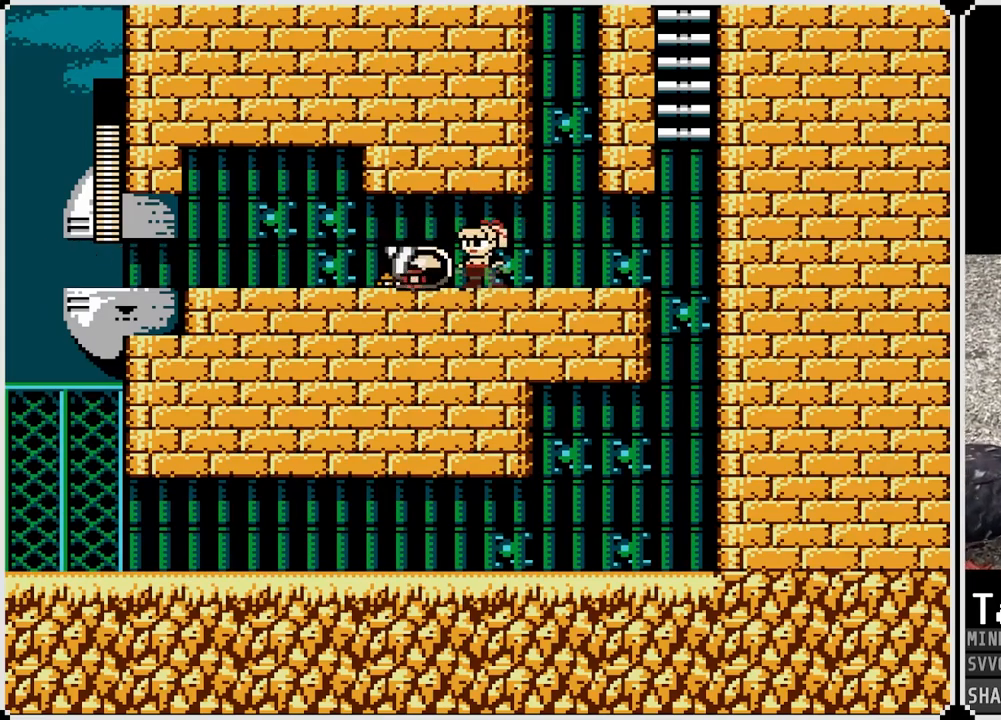
{"buttons": ["DPAD_RIGHT"], "left_stick": "center", "right_stick": "center", "events": [[50, "DPAD_LEFT", "down"], [250, "DPAD_LEFT", "up"], [267, "DPAD_RIGHT", "down"]]}
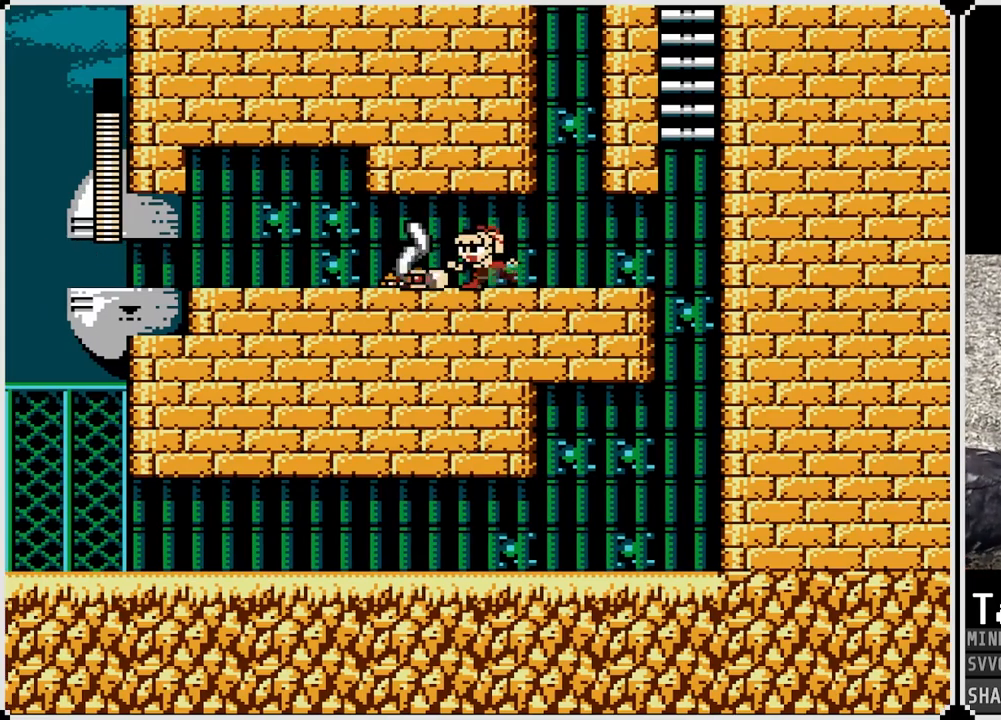
{"buttons": ["DPAD_RIGHT"], "left_stick": "center", "right_stick": "center", "events": []}
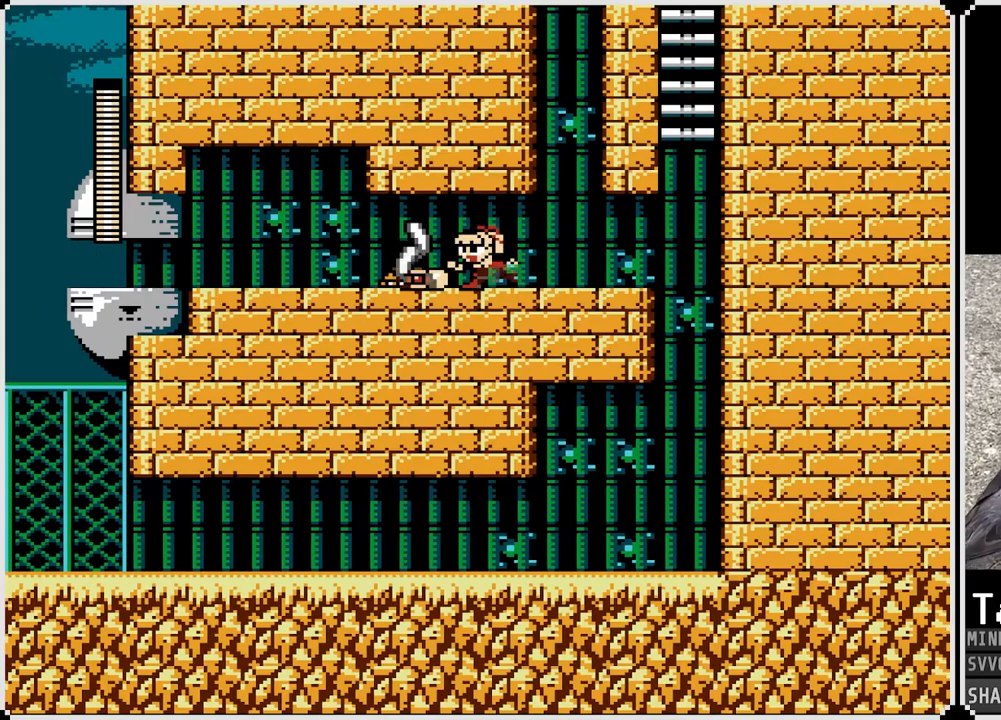
{"buttons": ["DPAD_RIGHT"], "left_stick": "center", "right_stick": "center", "events": []}
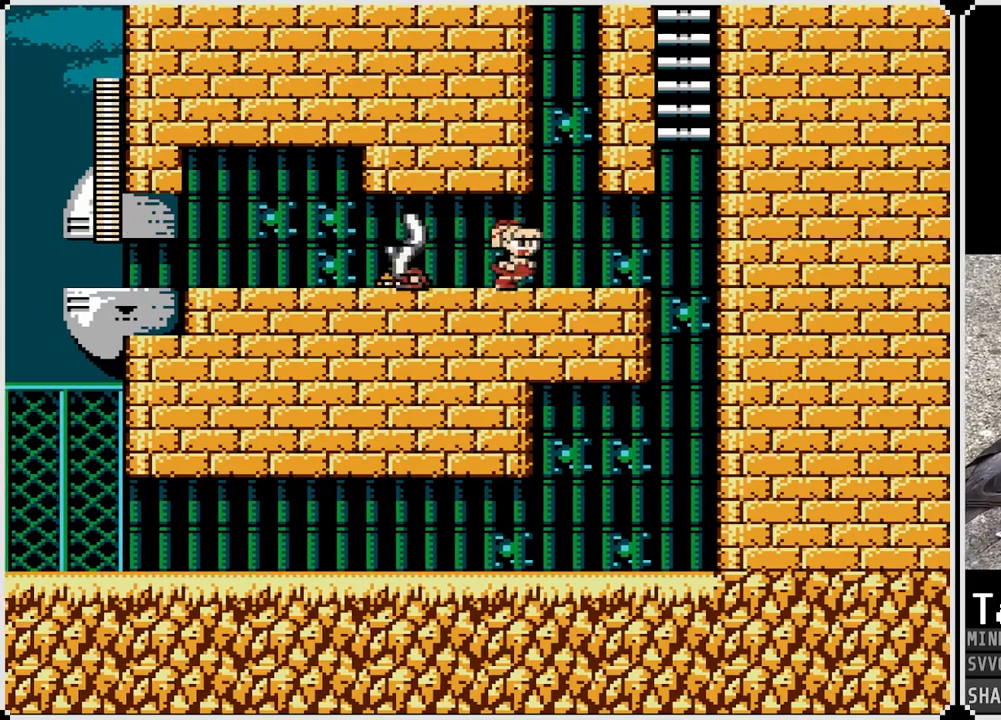
{"buttons": ["DPAD_RIGHT"], "left_stick": "center", "right_stick": "center", "events": []}
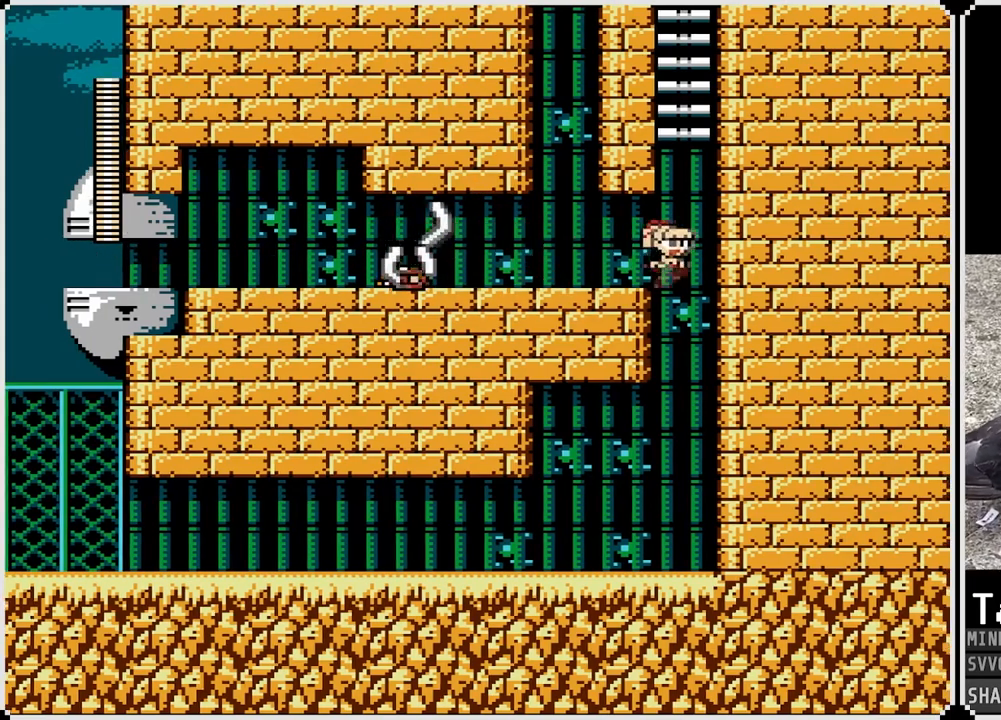
{"buttons": ["DPAD_LEFT"], "left_stick": "center", "right_stick": "center", "events": [[50, "DPAD_RIGHT", "up"], [83, "DPAD_LEFT", "down"]]}
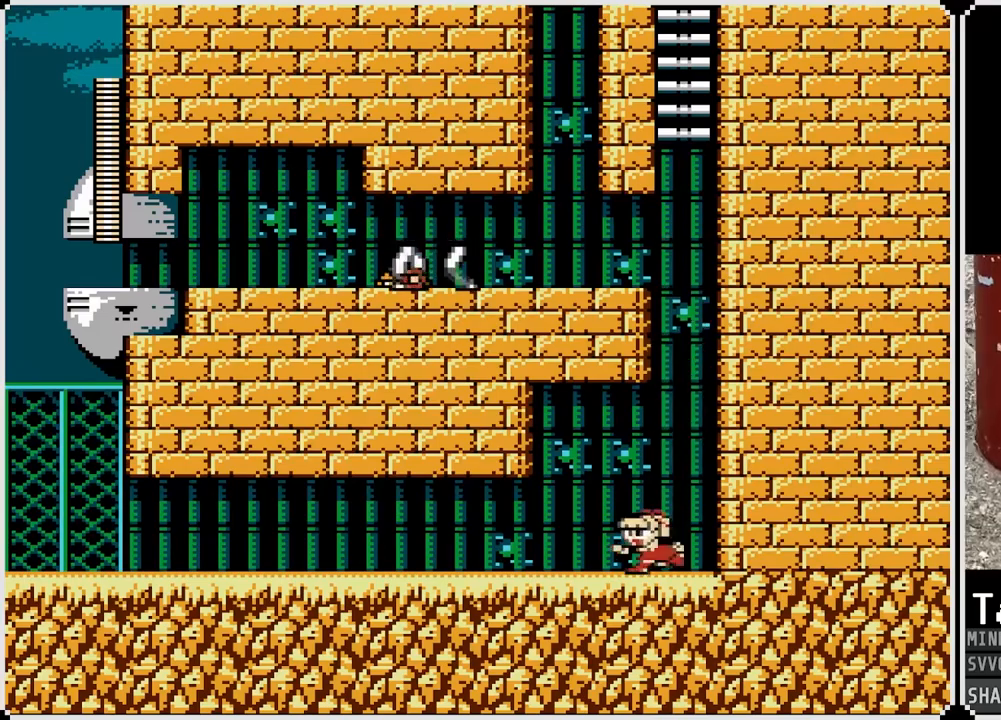
{"buttons": [], "left_stick": "center", "right_stick": "center", "events": [[67, "DPAD_LEFT", "up"], [83, "DPAD_RIGHT", "down"], [167, "DPAD_RIGHT", "up"]]}
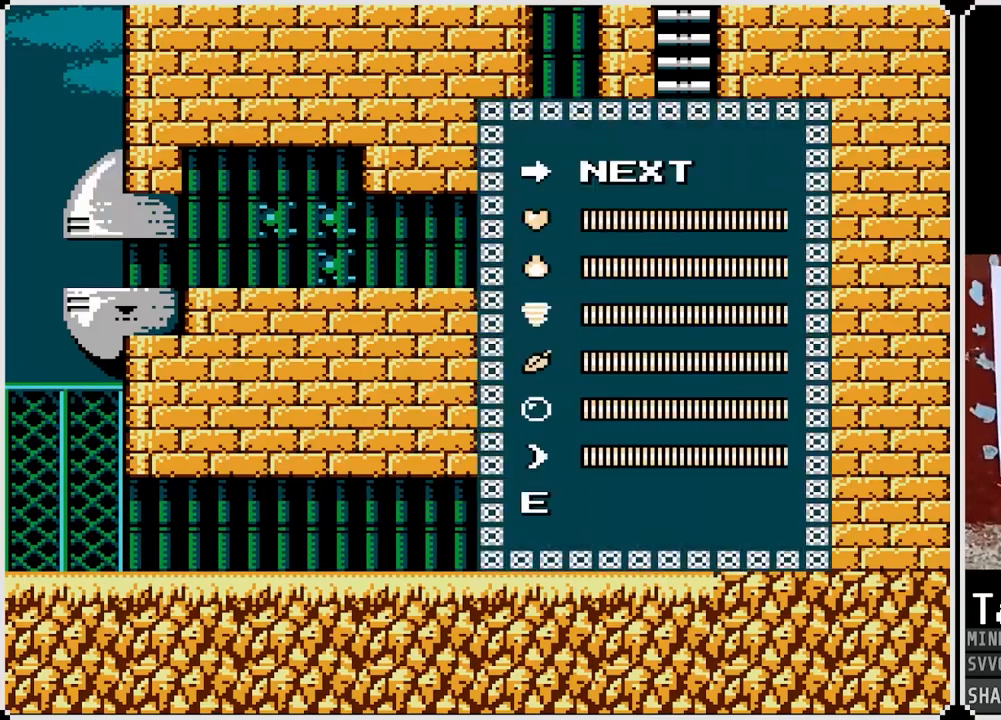
{"buttons": ["DPAD_UP"], "left_stick": "center", "right_stick": "center", "events": [[400, "DPAD_UP", "down"]]}
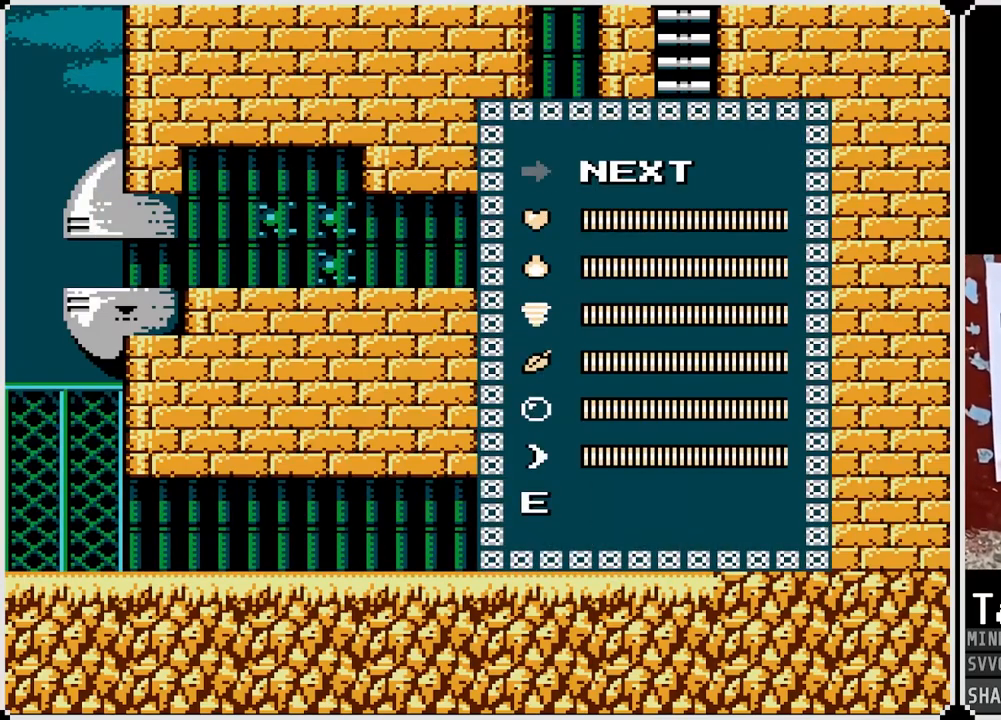
{"buttons": [], "left_stick": "center", "right_stick": "center", "events": [[33, "DPAD_UP", "up"]]}